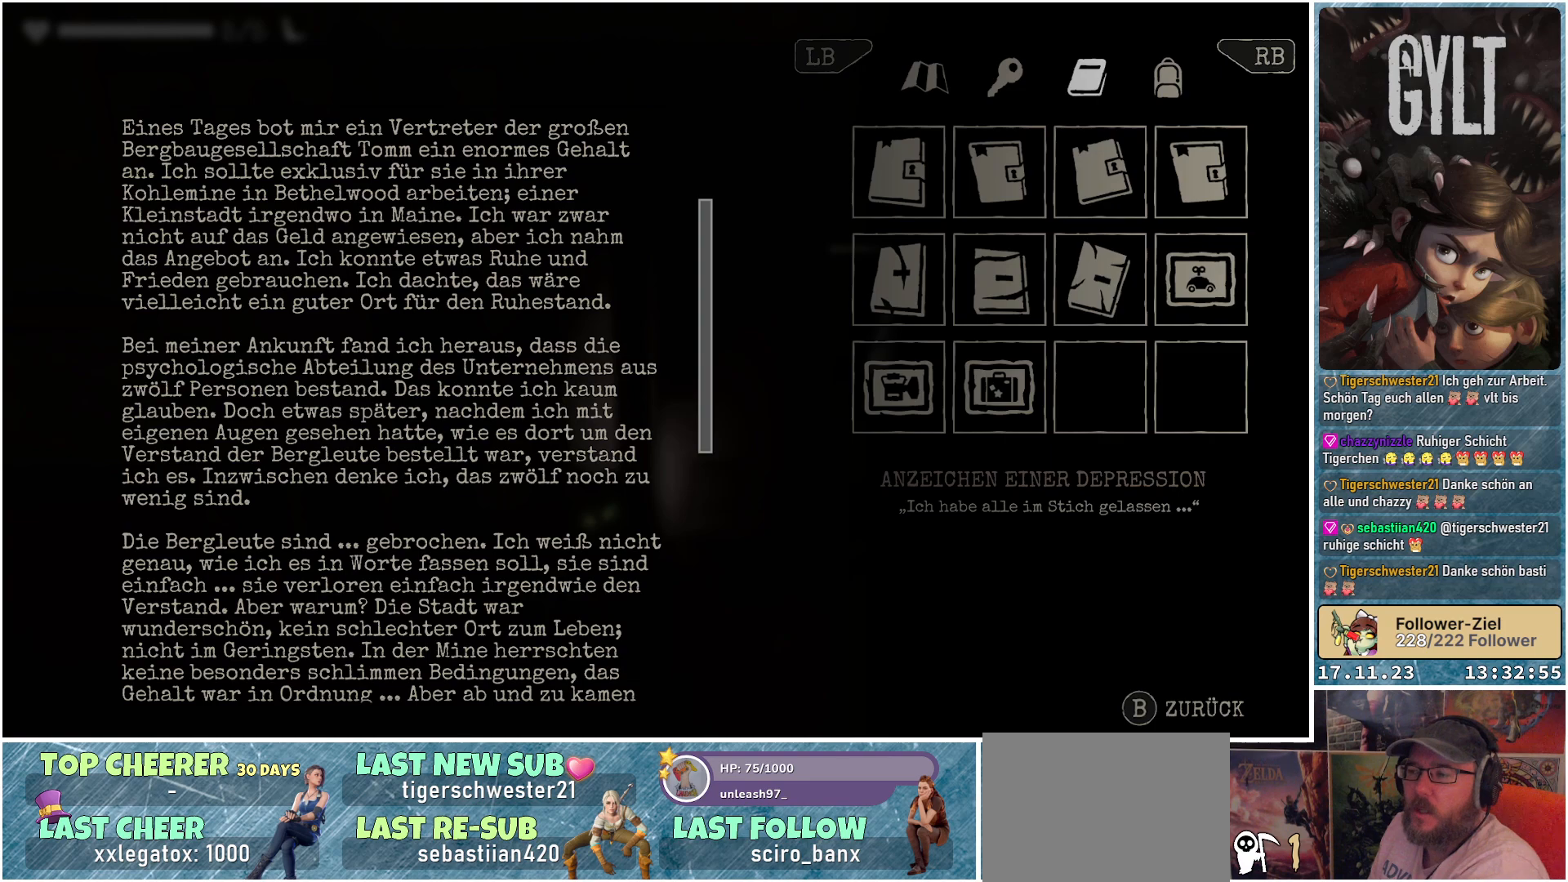
Gameplay with a controller (Xbox layout); each line is a JSON object with the inputs held at the frame after it. "events" lists button and stick changes between this image and that frame as [ms after this image, input, new state], when the widget could be followed in between.
{"buttons": [], "left_stick": "center", "right_stick": "down", "events": [[317, "right_stick", "down"]]}
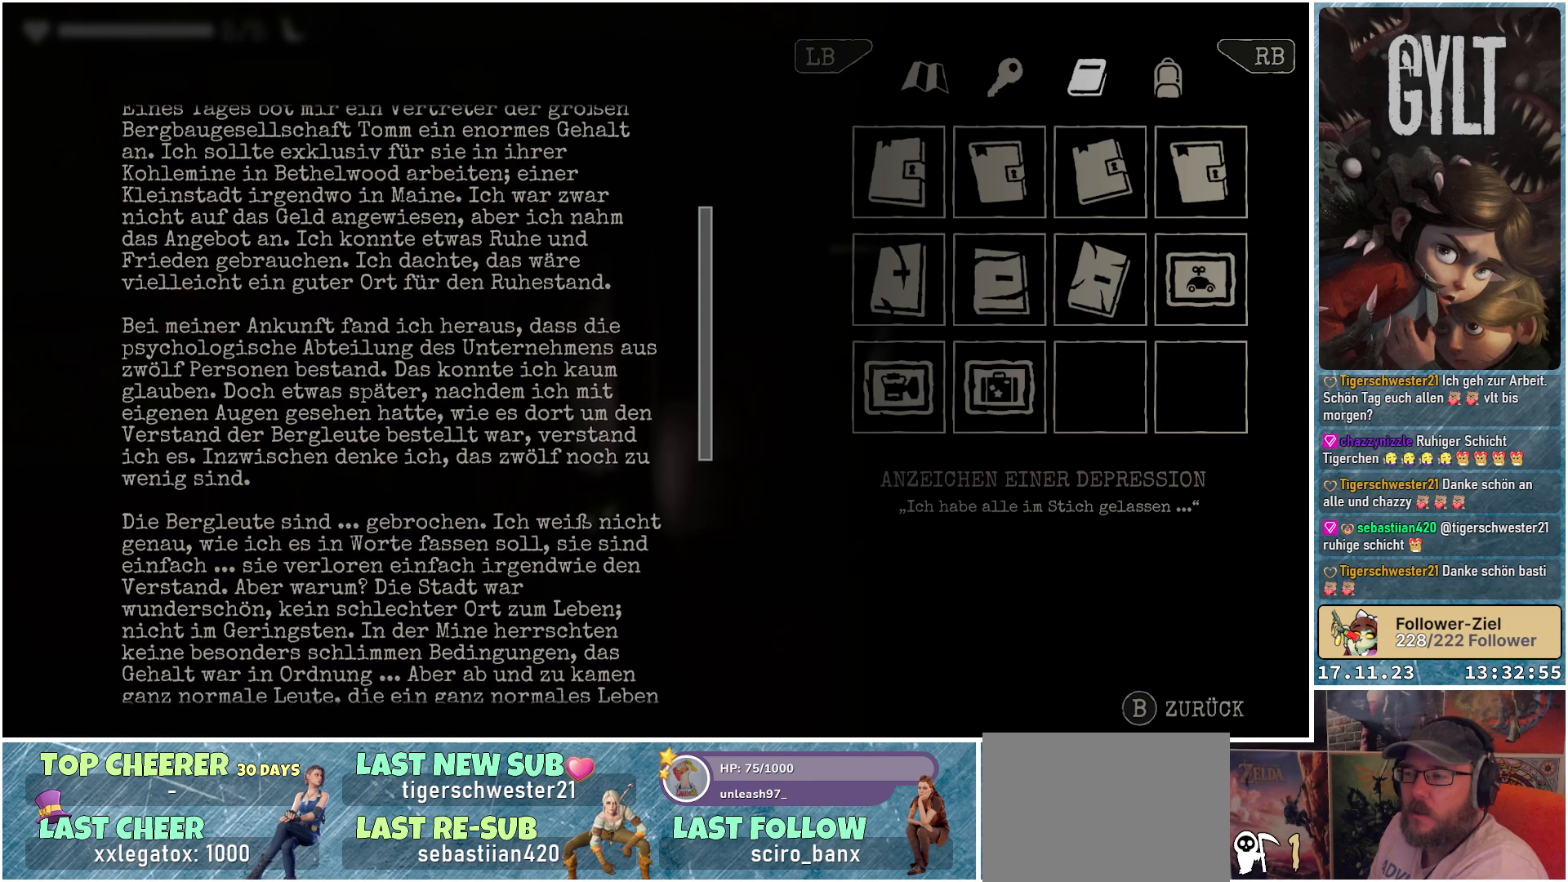
{"buttons": [], "left_stick": "center", "right_stick": "down", "events": []}
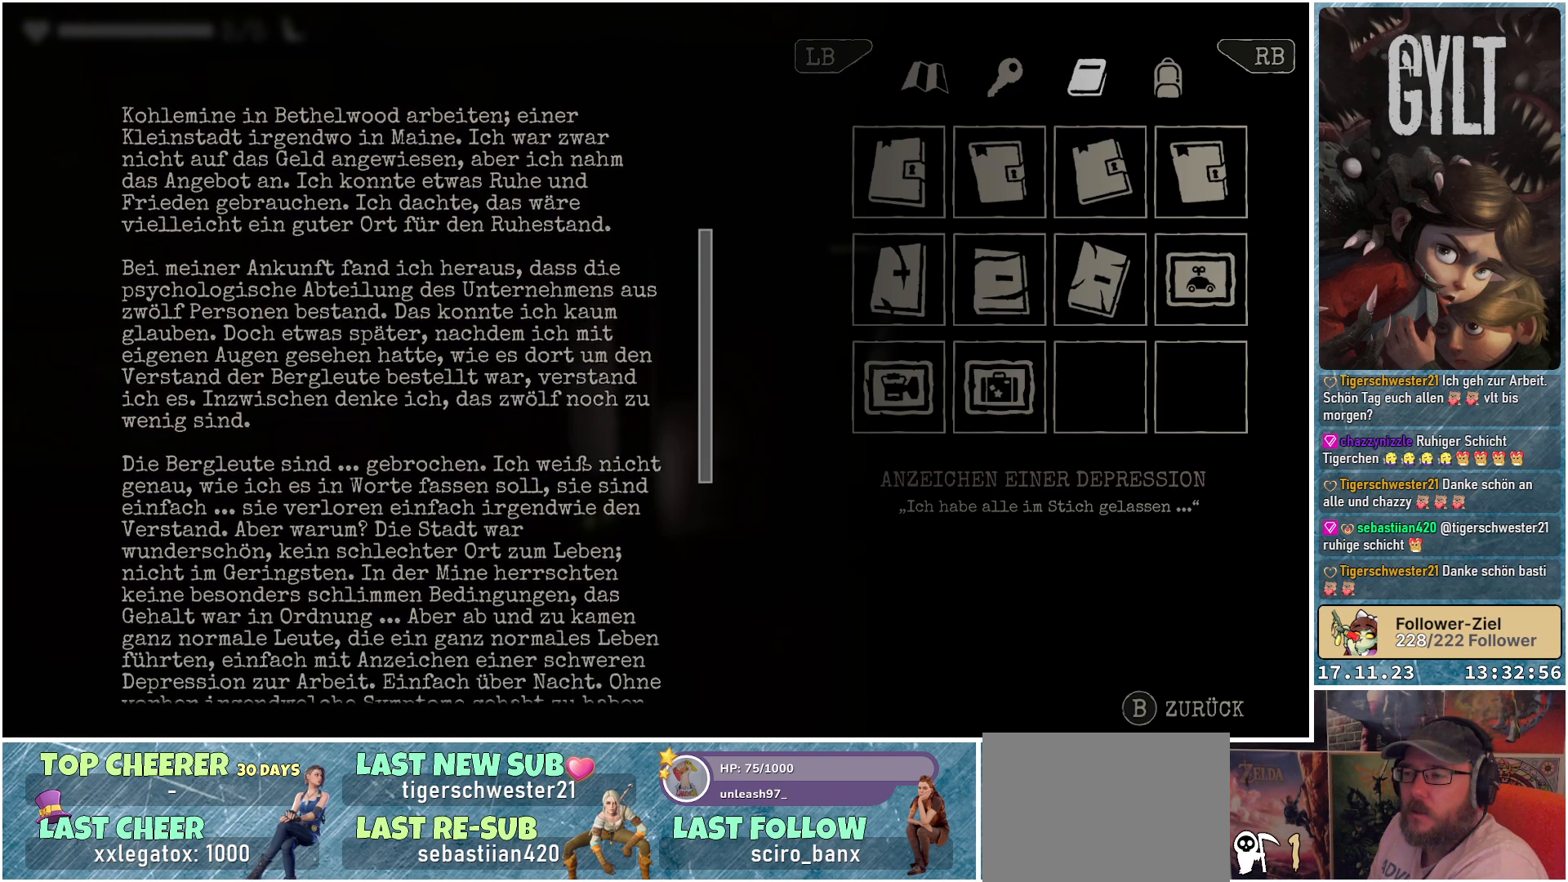
{"buttons": [], "left_stick": "center", "right_stick": "down", "events": []}
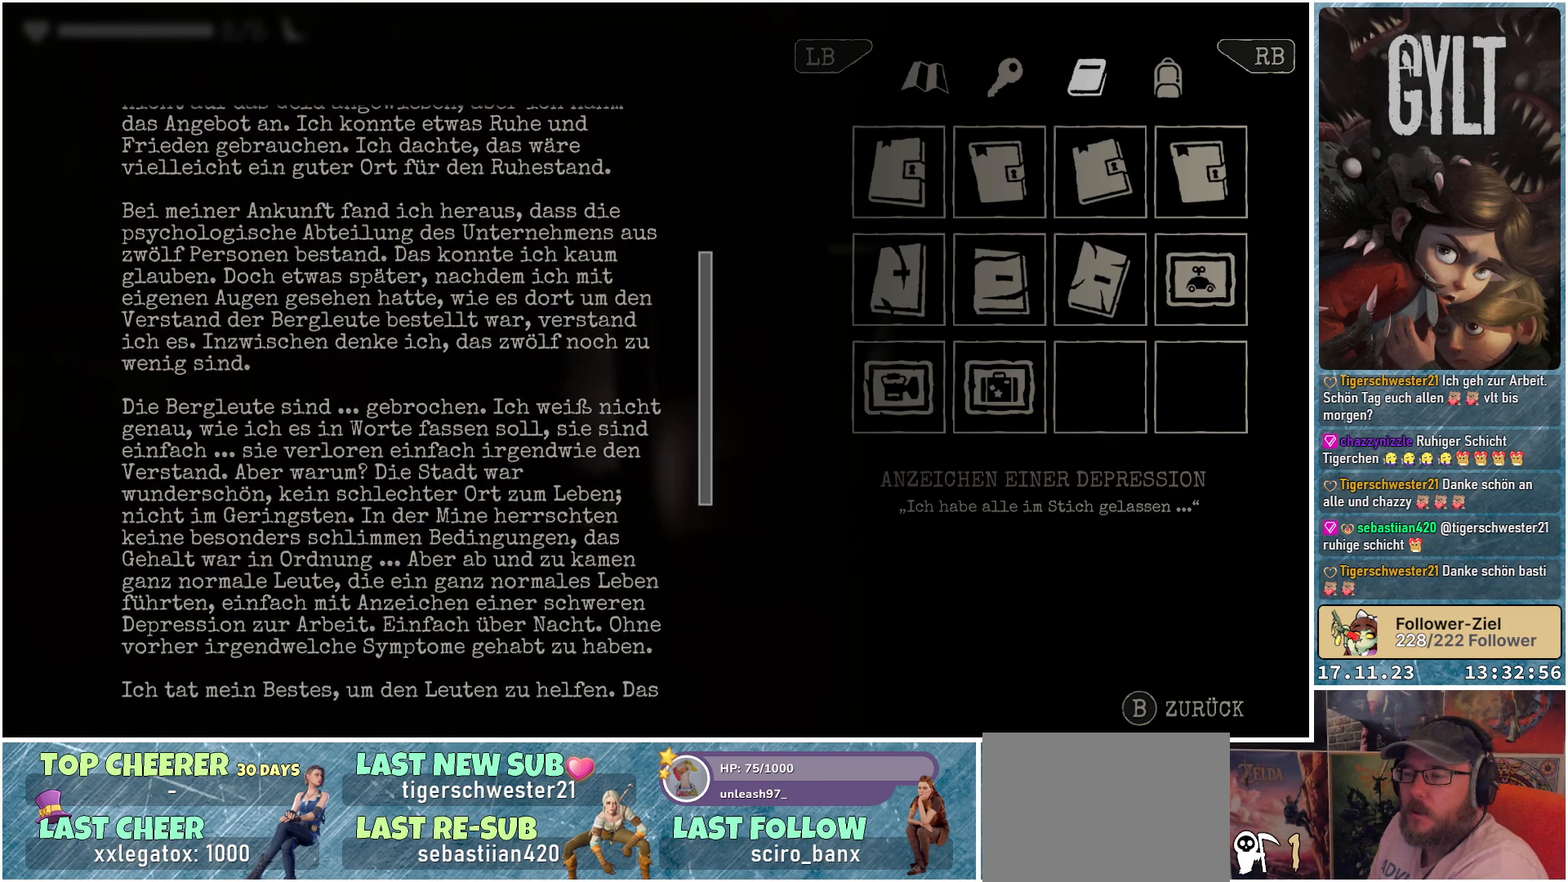
{"buttons": [], "left_stick": "center", "right_stick": "down", "events": []}
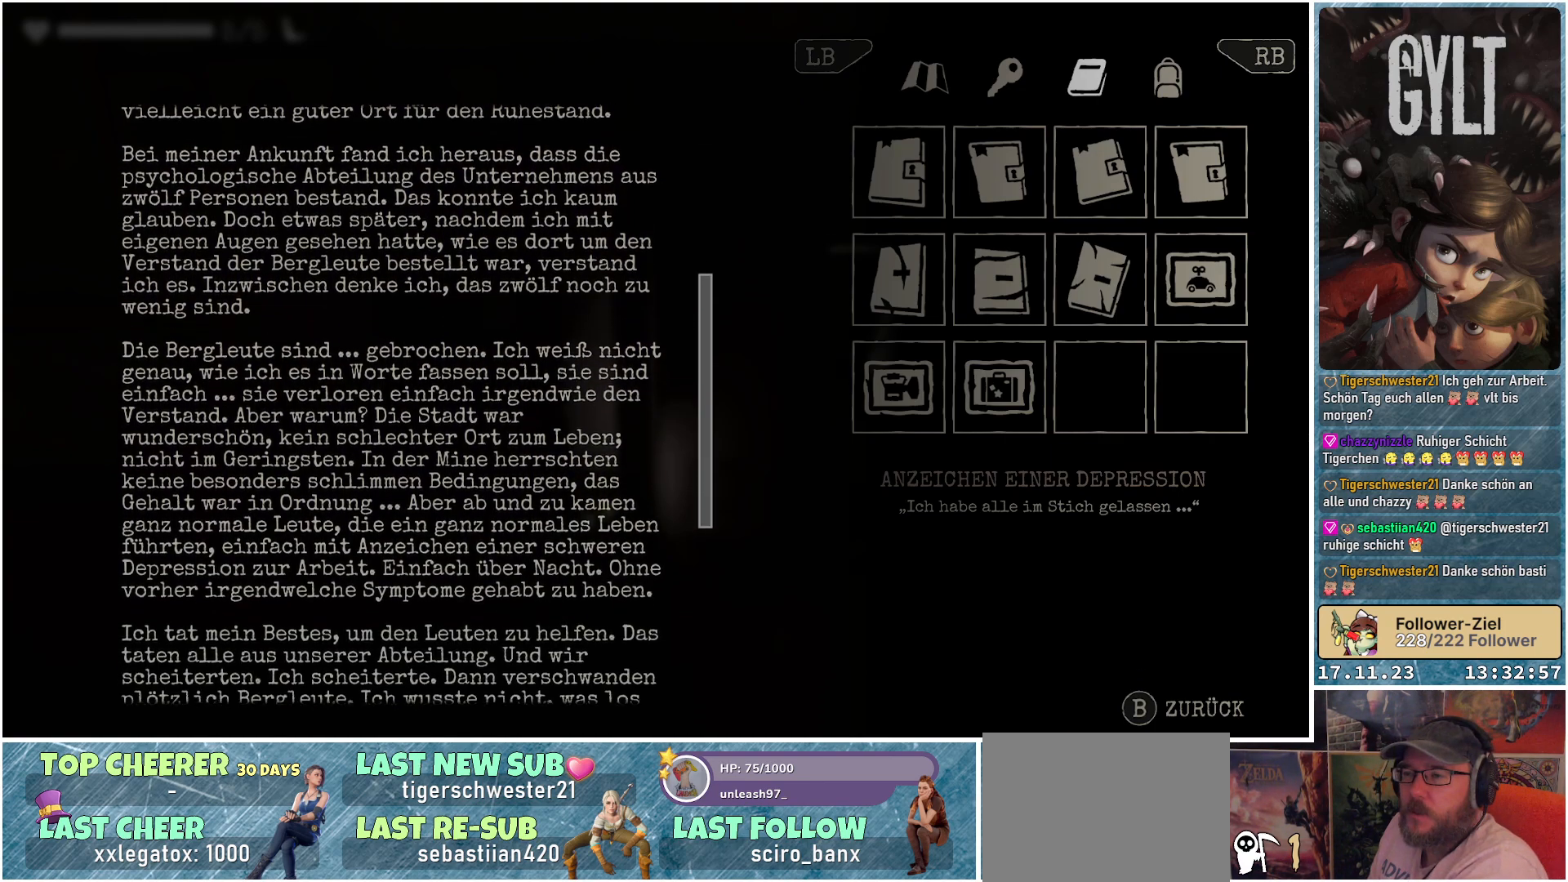
{"buttons": [], "left_stick": "center", "right_stick": "down", "events": [[117, "right_stick", "center"], [483, "right_stick", "down"]]}
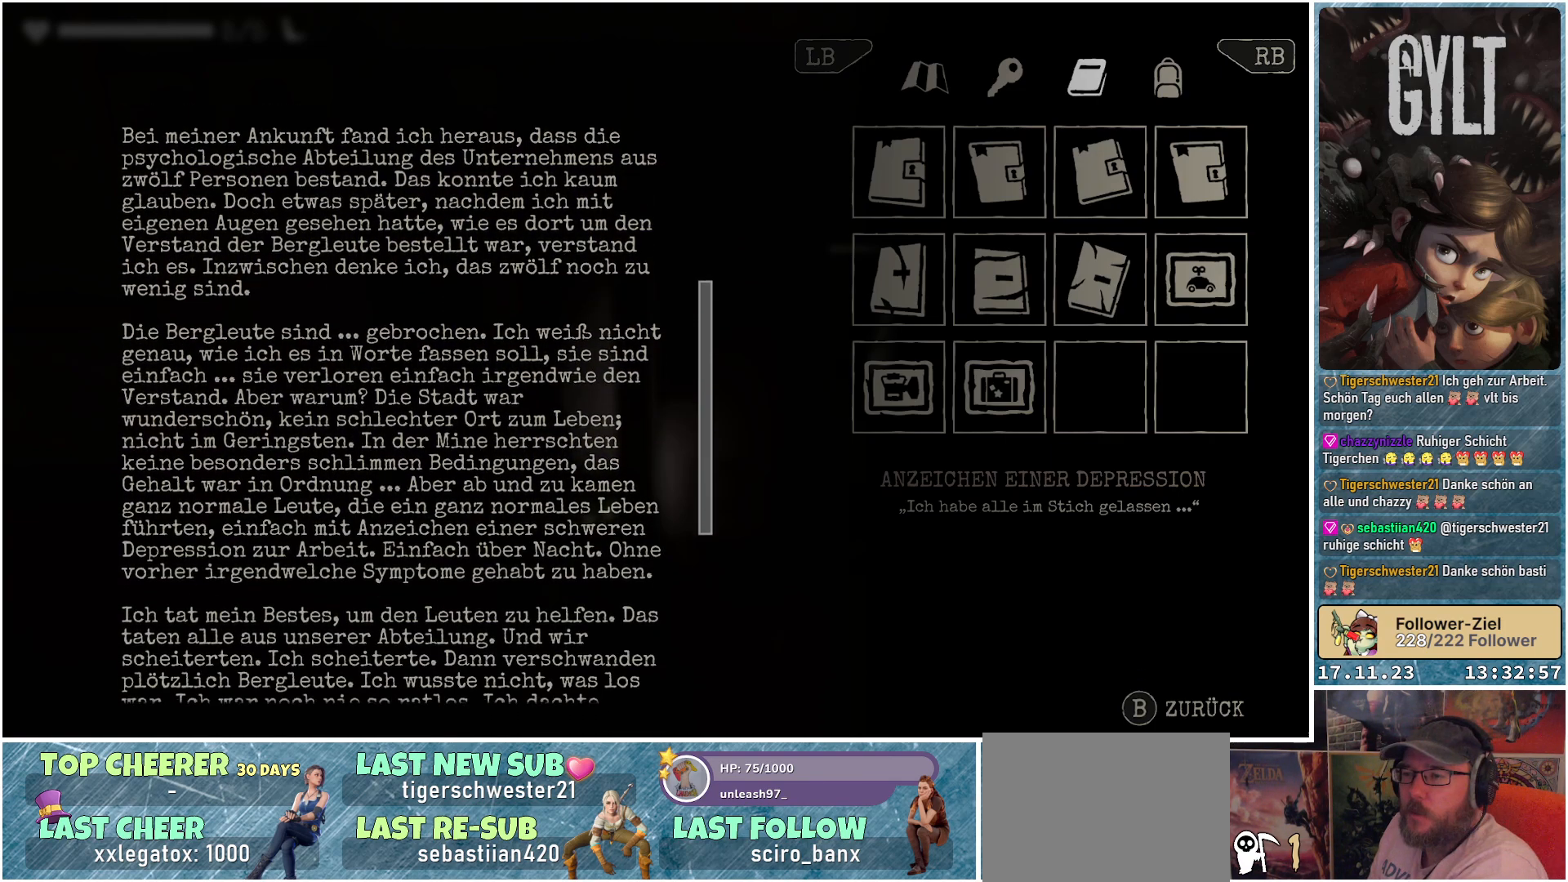
{"buttons": [], "left_stick": "center", "right_stick": "up", "events": [[117, "right_stick", "center"], [483, "right_stick", "up"]]}
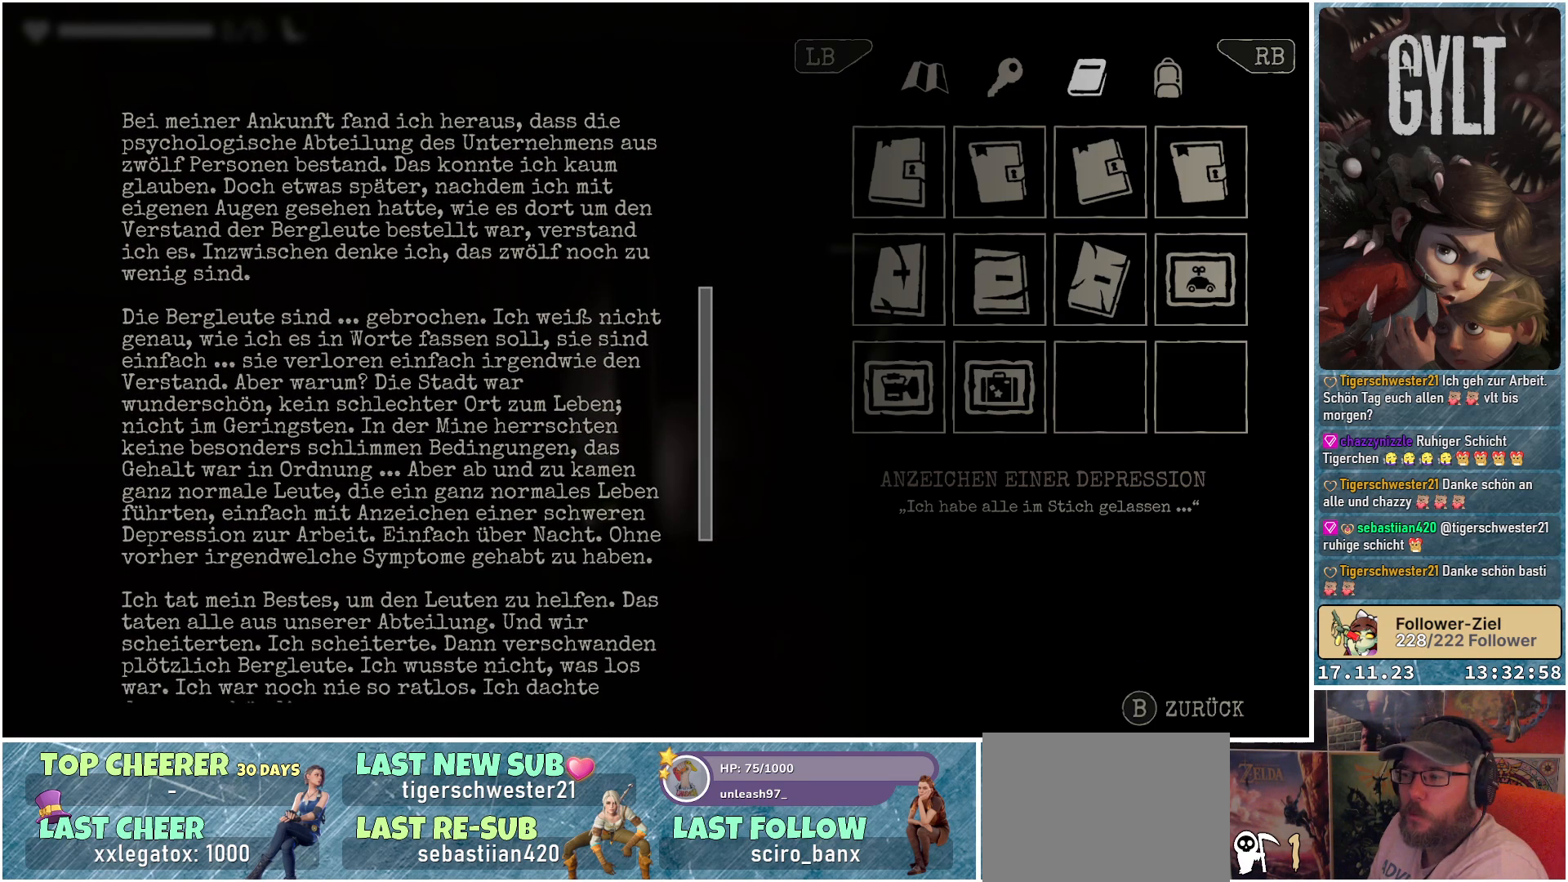
{"buttons": [], "left_stick": "center", "right_stick": "center", "events": [[83, "right_stick", "center"]]}